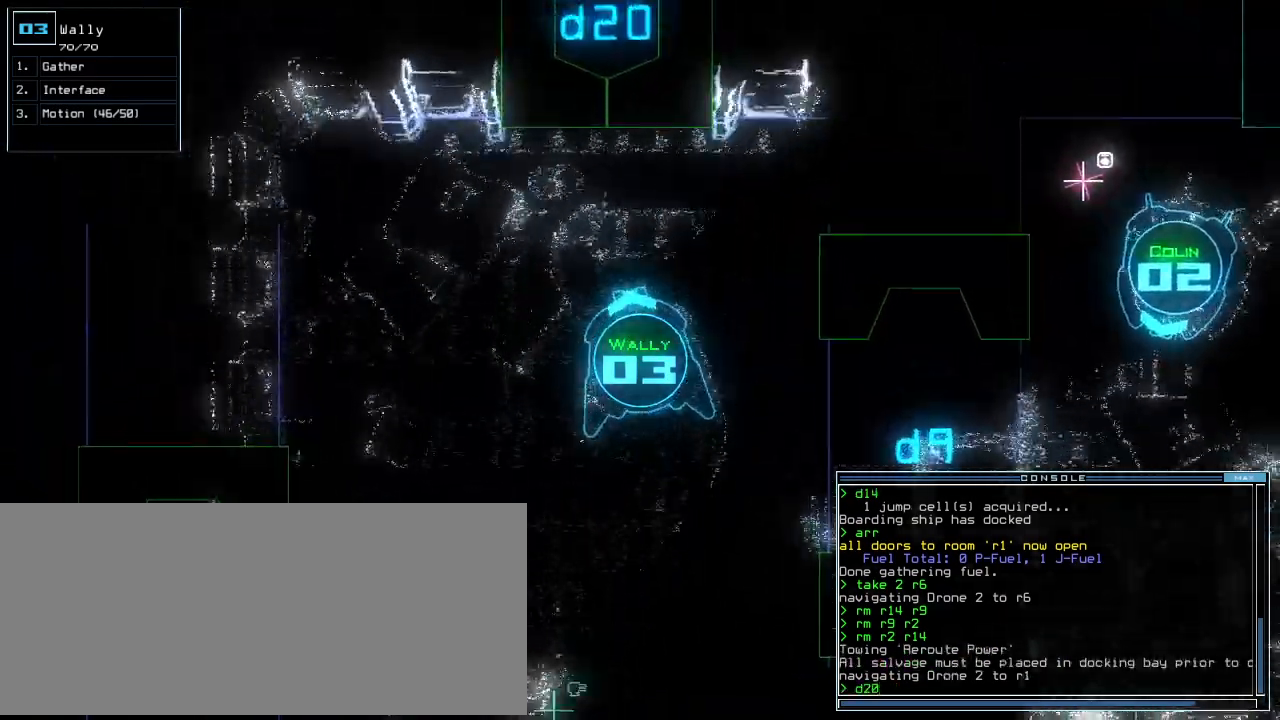
Gameplay with keyboard; each line is a JSON object with the keys held at the frame after it. "events" lists presses ("down") and releases ("up") of ".", "0", "1", "2", "3", "4", "5", "6", "7", "8", "9", "a", "b", "backspace", "c", "caps_lock", "comma", "ctrl_l", "ctrl_r", "d", "down", "e", "equals", "escape", "f", "f8", "g", "h", "i", "j", "k", "l", "left", "m", "minus", "n", "o", "p", "q", "quote", "r", "return", "right", "s", "semicolon", "shift_l", "shift_r", "space", "t", "tab", "tilde", "u", "up", "v", "w", "x", "y" and "z" between this image and that frame as [ms after this image, input, new state], when the widget could be followed in between. No other keys are recorded. Mouse input is not recorded.
{"keys": ["return", "up"], "events": [[120, "space", "up"], [460, "return", "down"]]}
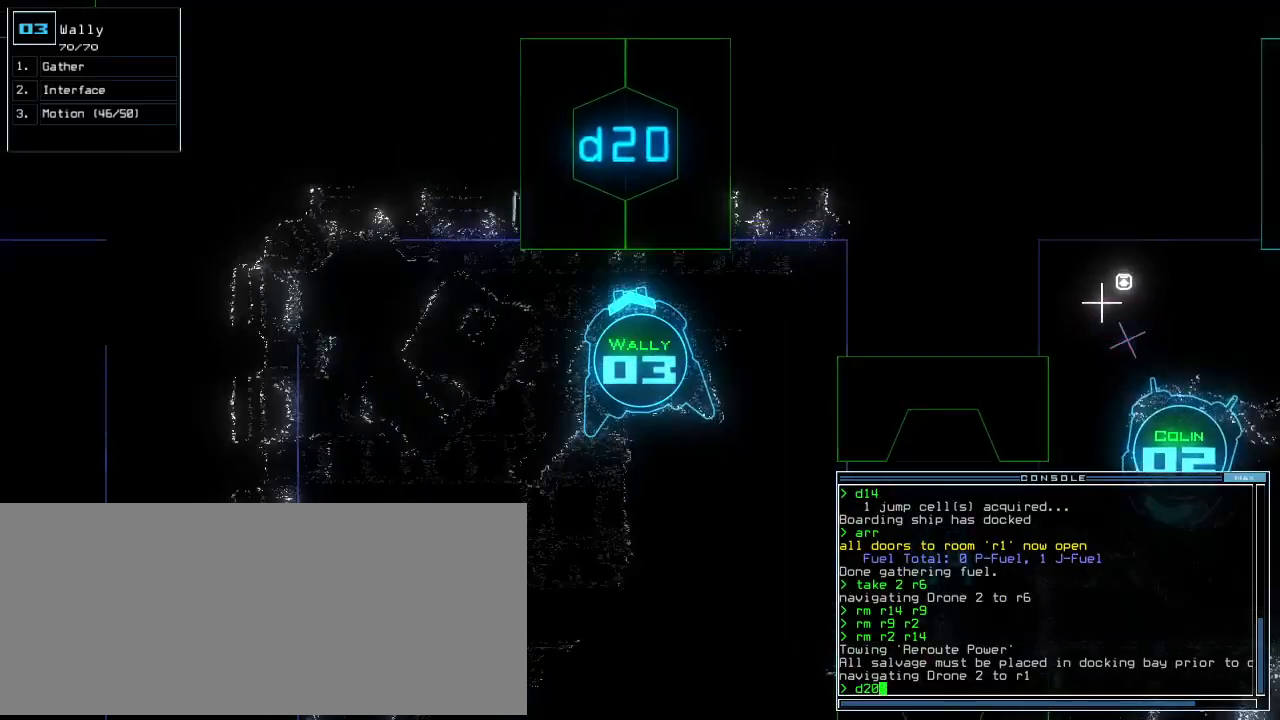
{"keys": ["up"], "events": [[60, "return", "up"], [220, "right", "down"], [320, "right", "up"]]}
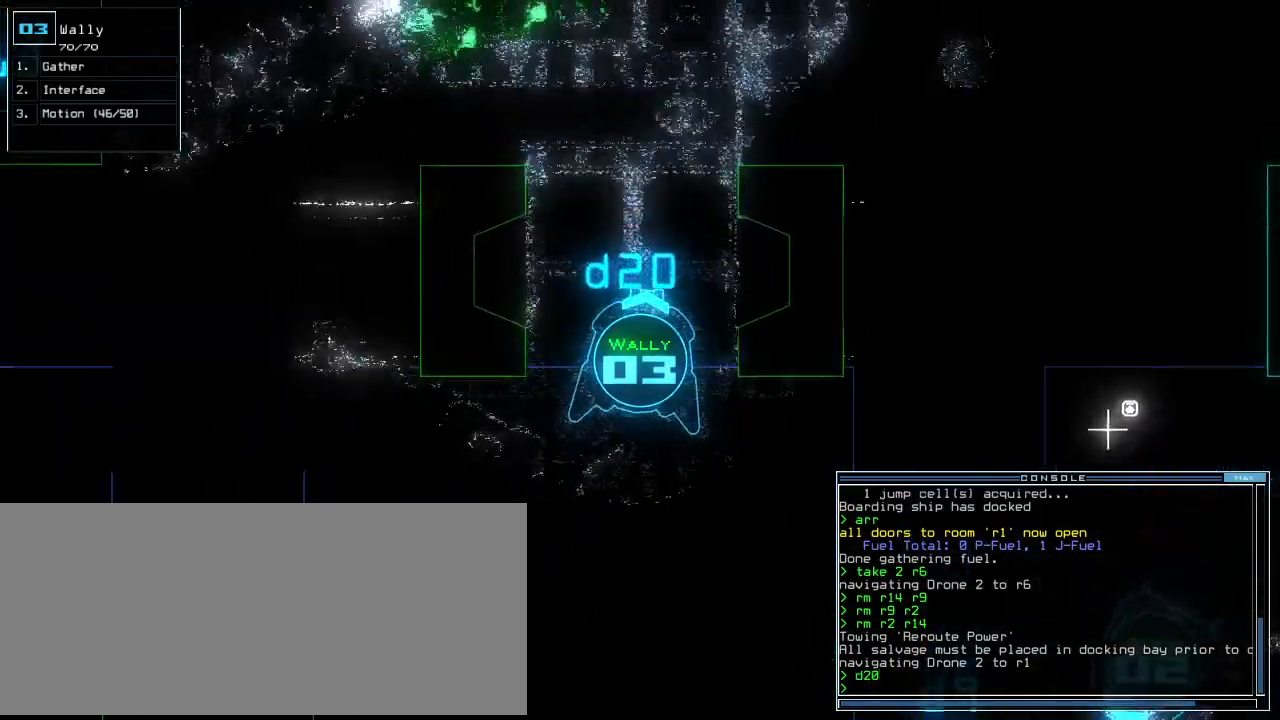
{"keys": [], "events": [[100, "up", "up"]]}
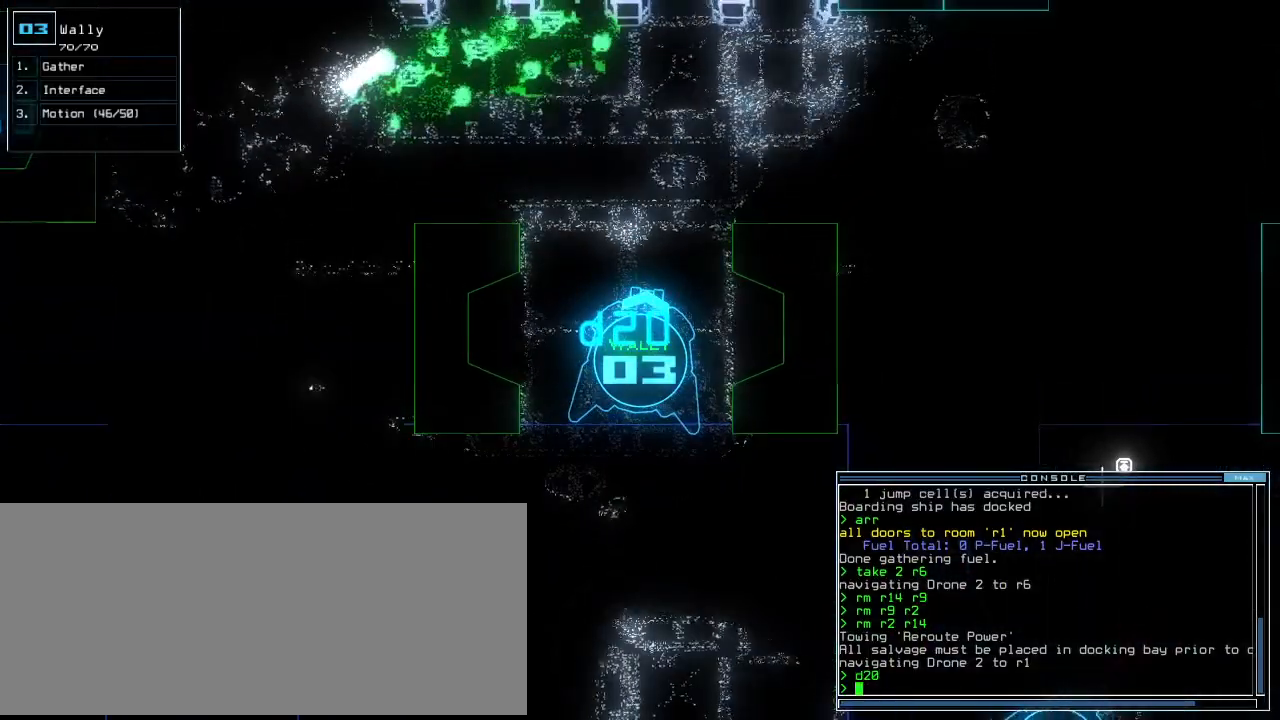
{"keys": [], "events": [[20, "up", "down"], [140, "up", "up"], [240, "left", "down"], [340, "left", "up"]]}
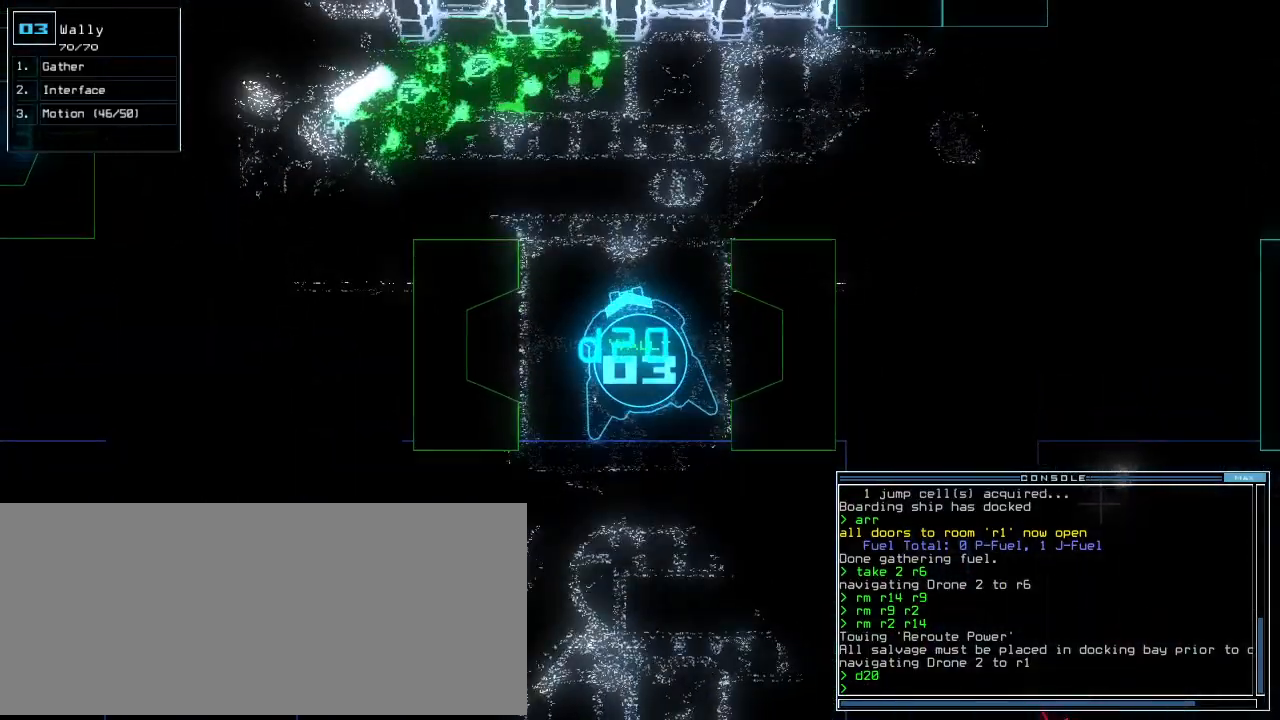
{"keys": [], "events": [[360, "left", "down"], [500, "left", "up"]]}
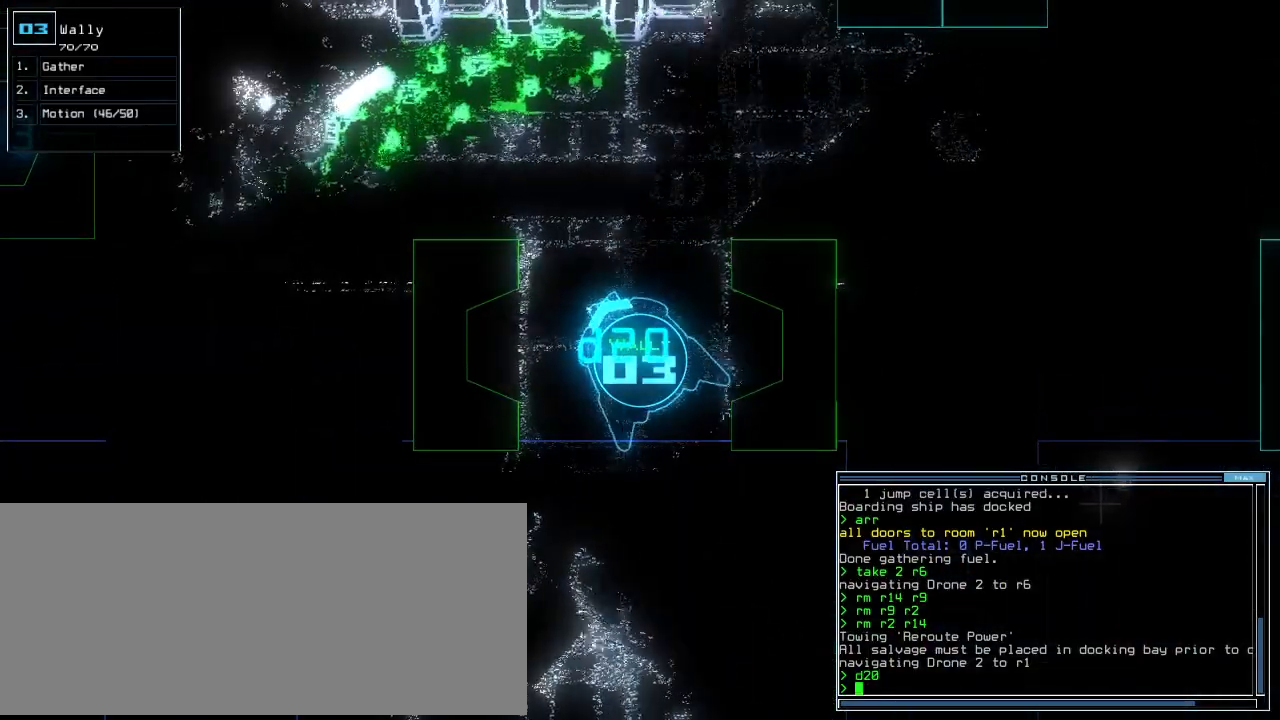
{"keys": ["up"], "events": [[20, "up", "down"], [100, "right", "down"], [220, "right", "up"]]}
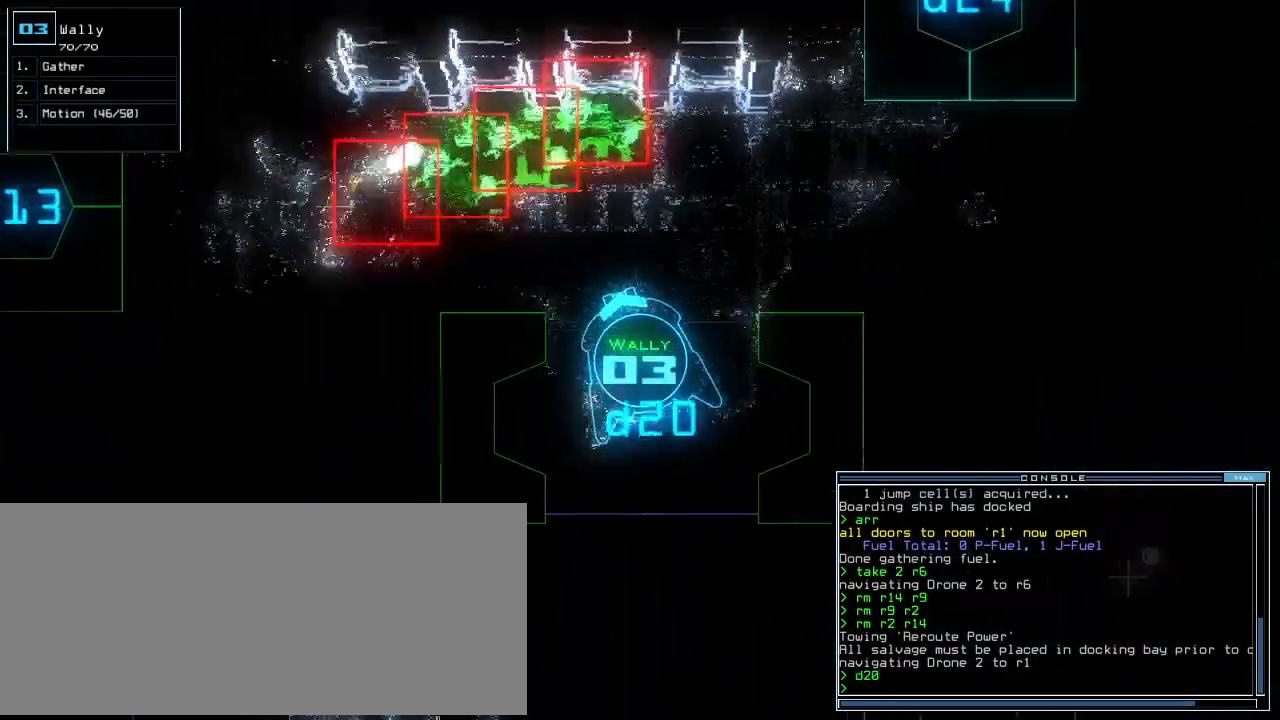
{"keys": ["down"], "events": [[40, "left", "down"], [80, "left", "up"], [160, "up", "up"], [200, "down", "down"]]}
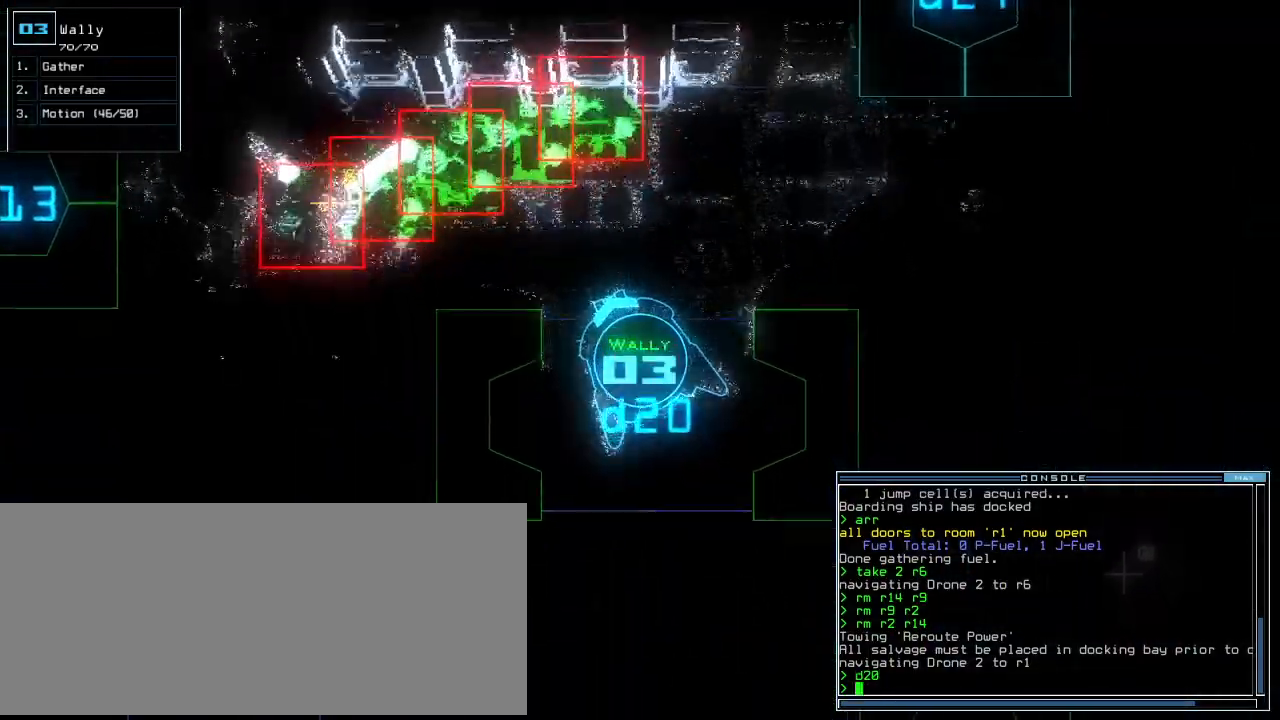
{"keys": [], "events": [[140, "right", "down"], [300, "right", "up"], [480, "down", "up"]]}
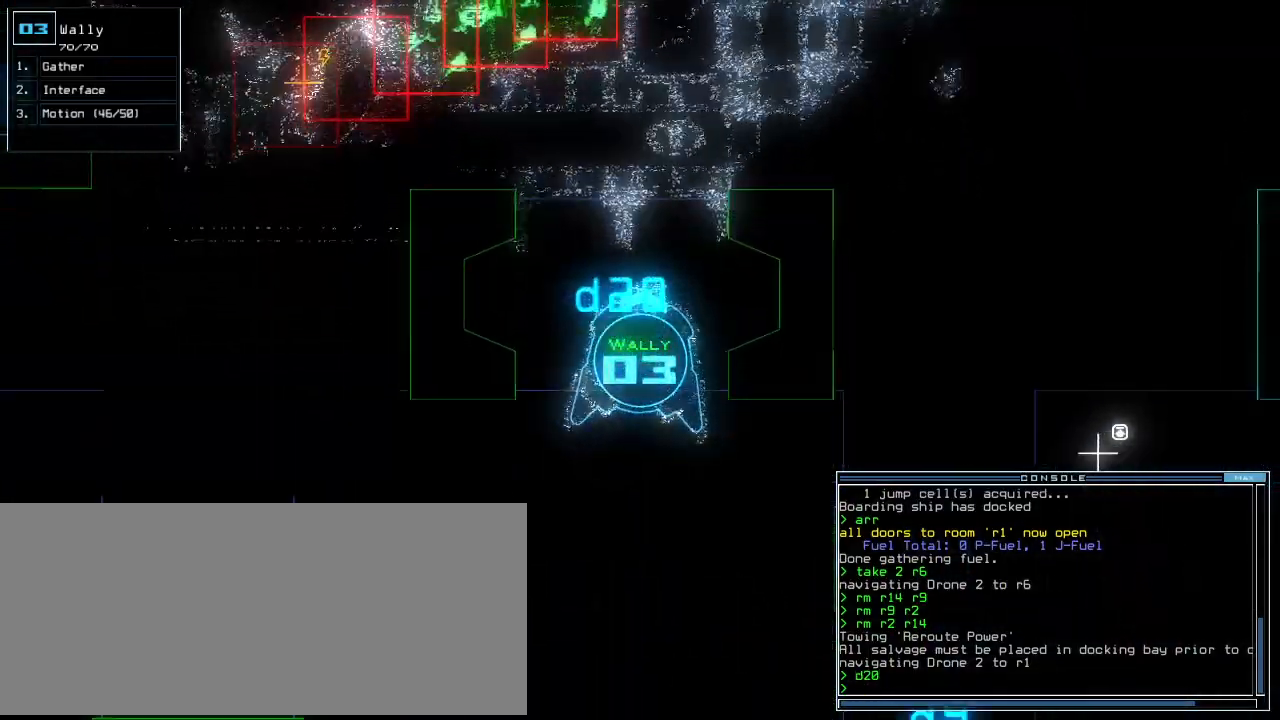
{"keys": ["down", "space"], "events": [[20, "space", "down"], [100, "space", "up"], [480, "down", "down"], [500, "space", "down"]]}
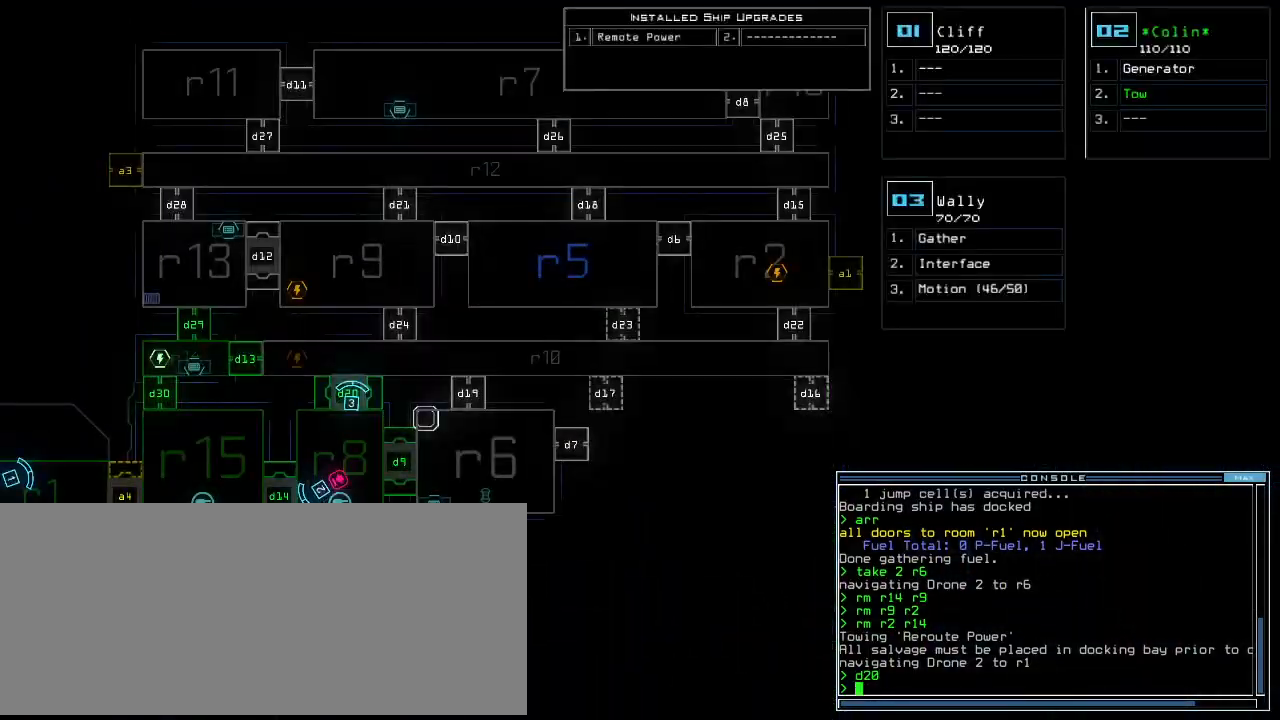
{"keys": ["right", "up"], "events": [[100, "right", "down"], [100, "space", "up"], [340, "down", "up"], [460, "up", "down"]]}
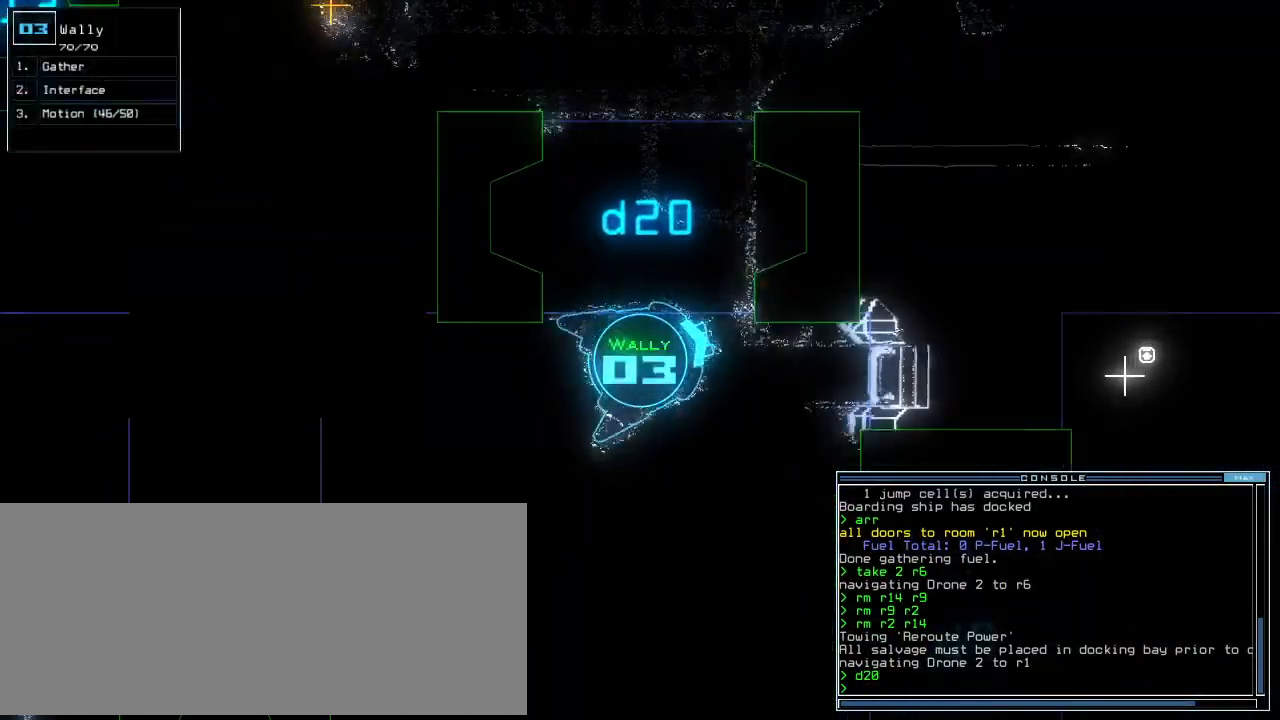
{"keys": ["up"], "events": [[480, "right", "up"]]}
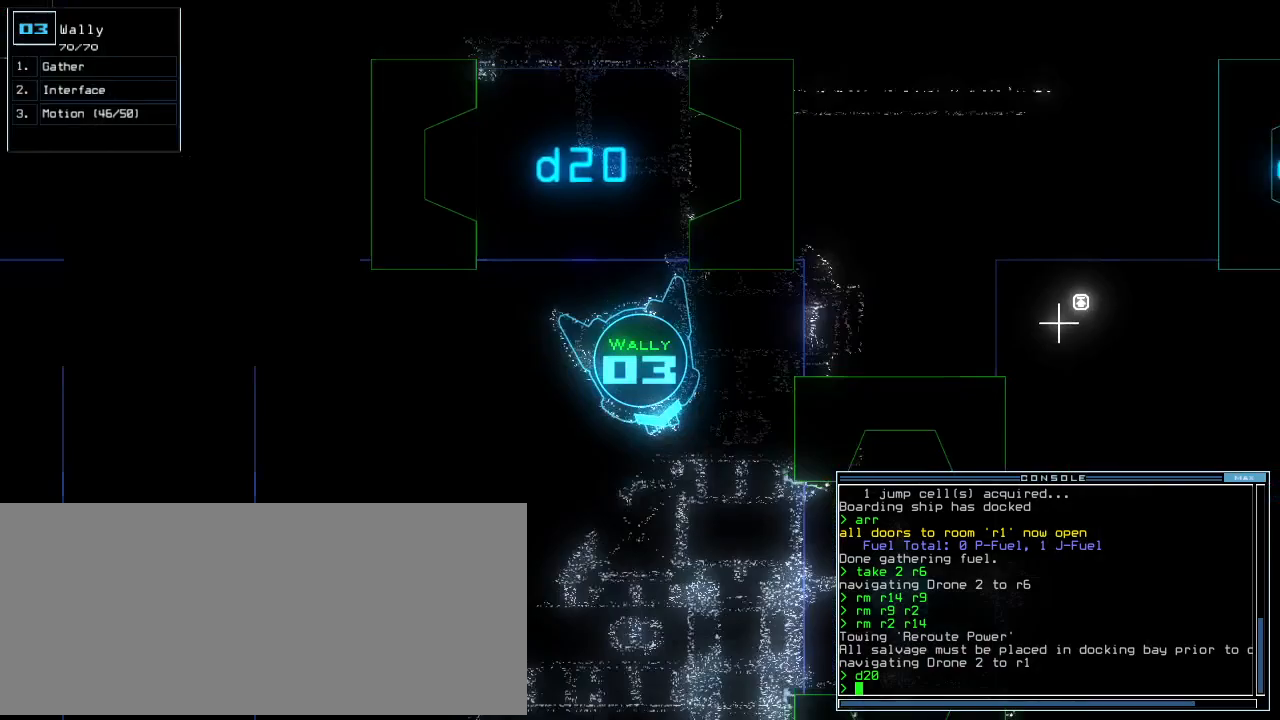
{"keys": ["up"], "events": [[140, "left", "down"], [180, "left", "up"]]}